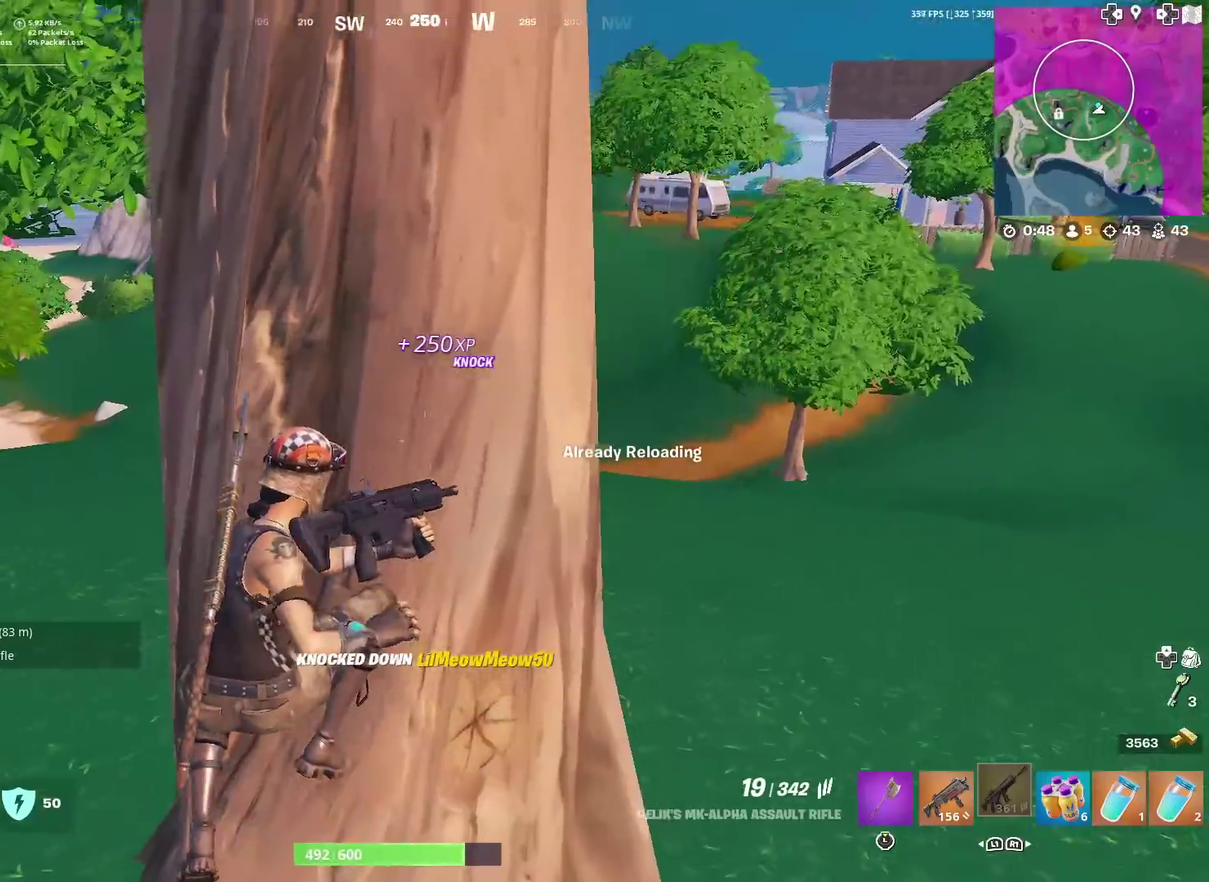
Gameplay with a controller (PlayStation layout); each line is a JSON object with the inputs held at the frame after it (dt_ms = milliseconds from this image to that frame). "events" lists button and stick changes between this image and that frame as [ms after this image, input, new state], when the widget could be followed in between. Not read: R1 TOUCHPAD.
{"dt_ms": 500, "buttons": [], "left_stick": "right", "right_stick": "center", "events": [[133, "left_stick", "up-left"], [250, "right_stick", "up-right"], [334, "left_stick", "up-right"], [334, "right_stick", "center"], [417, "left_stick", "right"]]}
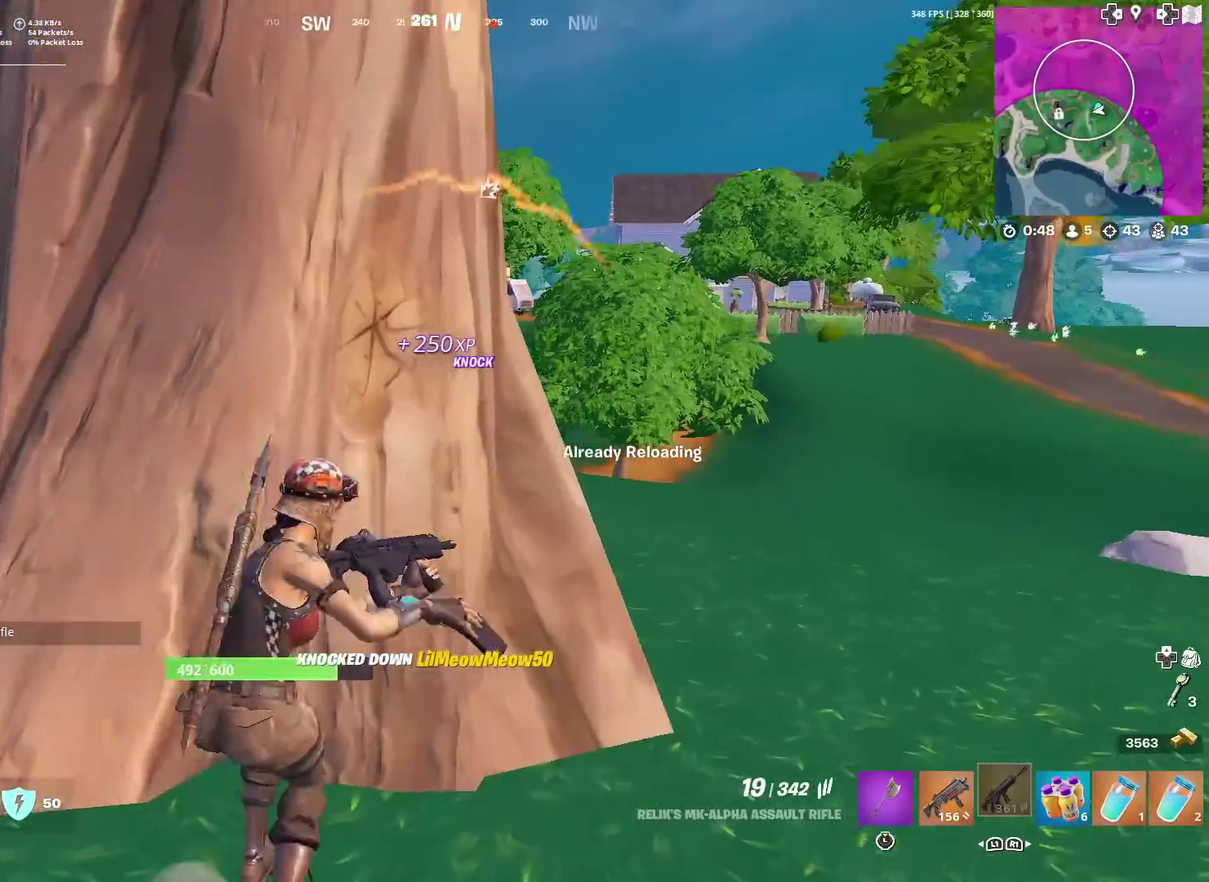
{"dt_ms": 501, "buttons": [], "left_stick": "right", "right_stick": "center", "events": [[50, "left_stick", "up-right"], [50, "right_stick", "down"], [117, "right_stick", "center"], [217, "left_stick", "left"], [284, "left_stick", "center"], [351, "left_stick", "right"]]}
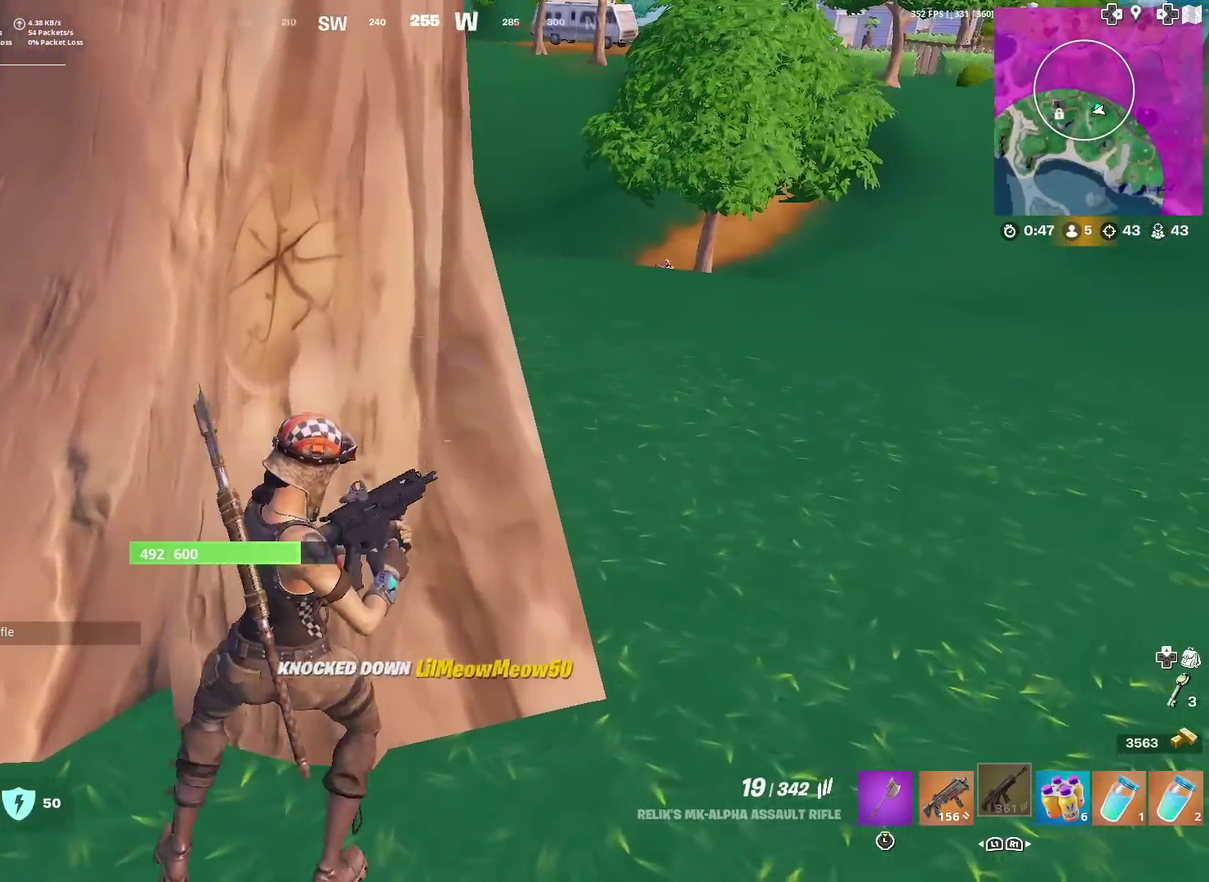
{"dt_ms": 400, "buttons": [], "left_stick": "up-right", "right_stick": "center", "events": [[100, "right_stick", "up-right"], [167, "right_stick", "center"], [200, "left_stick", "up-right"]]}
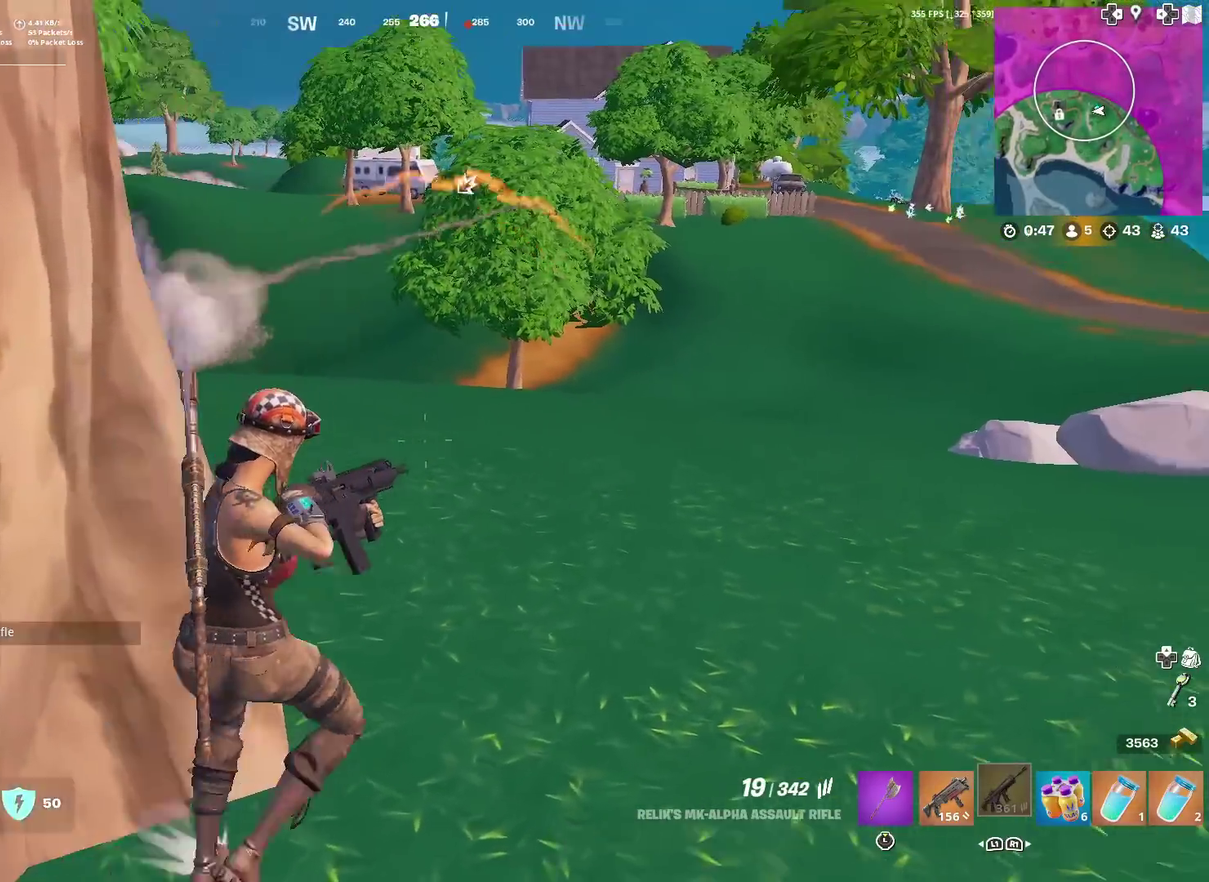
{"dt_ms": 601, "buttons": [], "left_stick": "down-left", "right_stick": "center"}
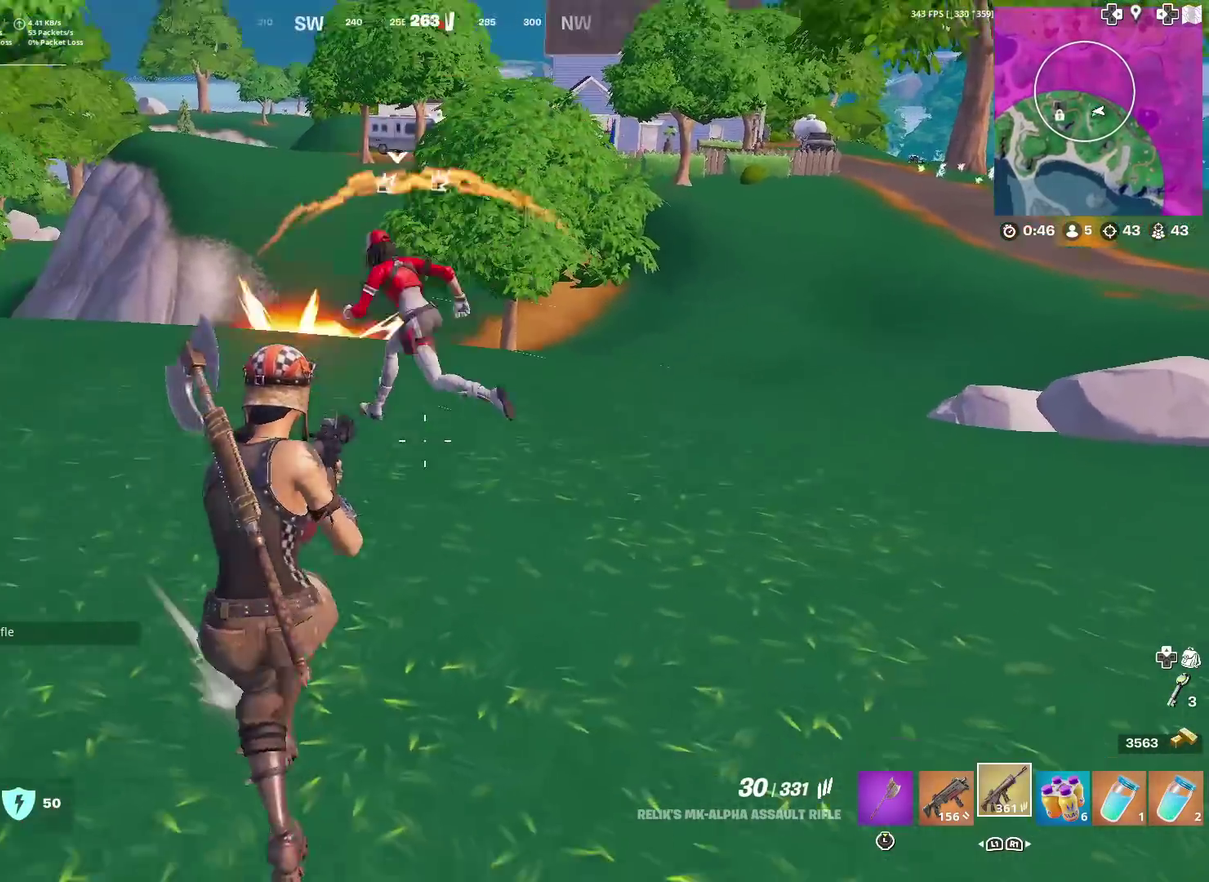
{"dt_ms": 400, "buttons": [], "left_stick": "down-left", "right_stick": "center"}
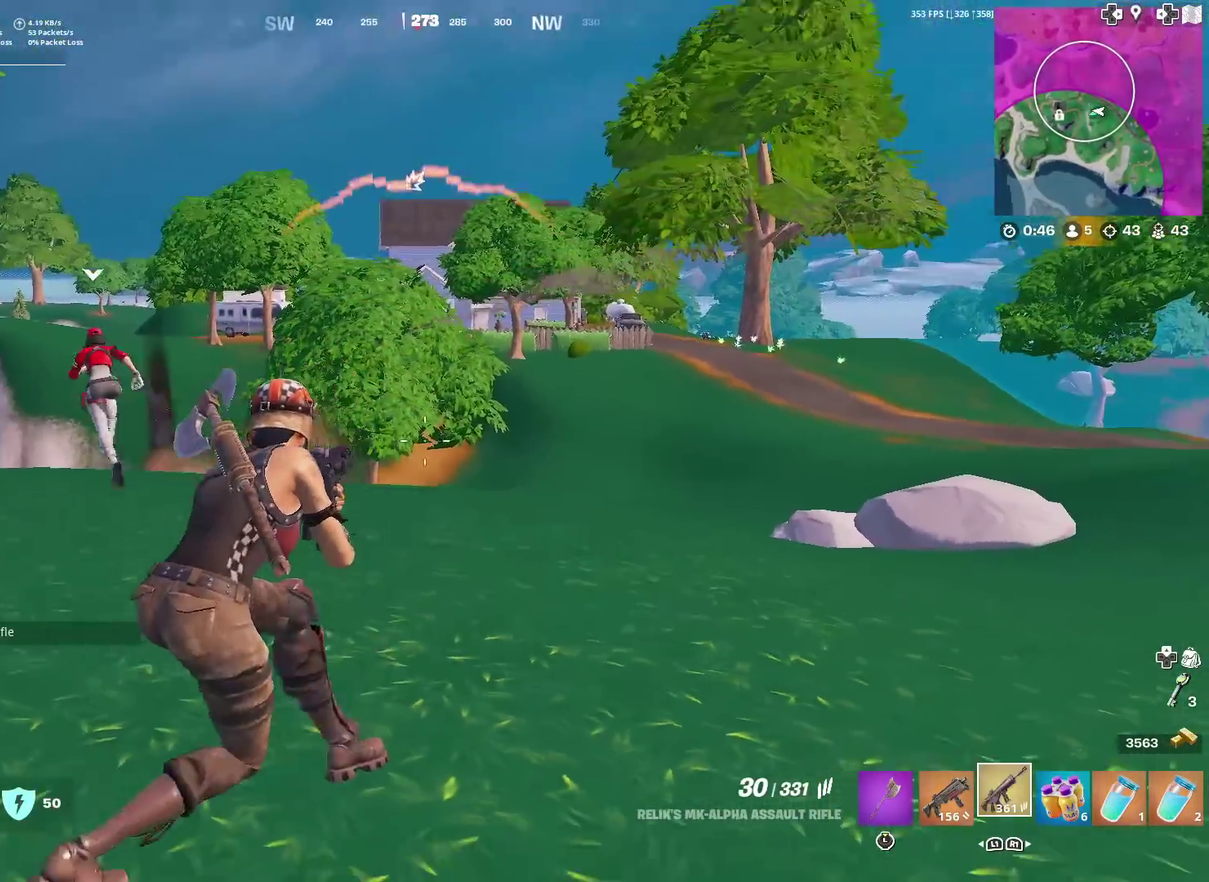
{"dt_ms": 601, "buttons": [], "left_stick": "up-right", "right_stick": "center", "events": [[100, "left_stick", "left"], [184, "left_stick", "up-left"], [234, "left_stick", "up"], [417, "left_stick", "up-right"]]}
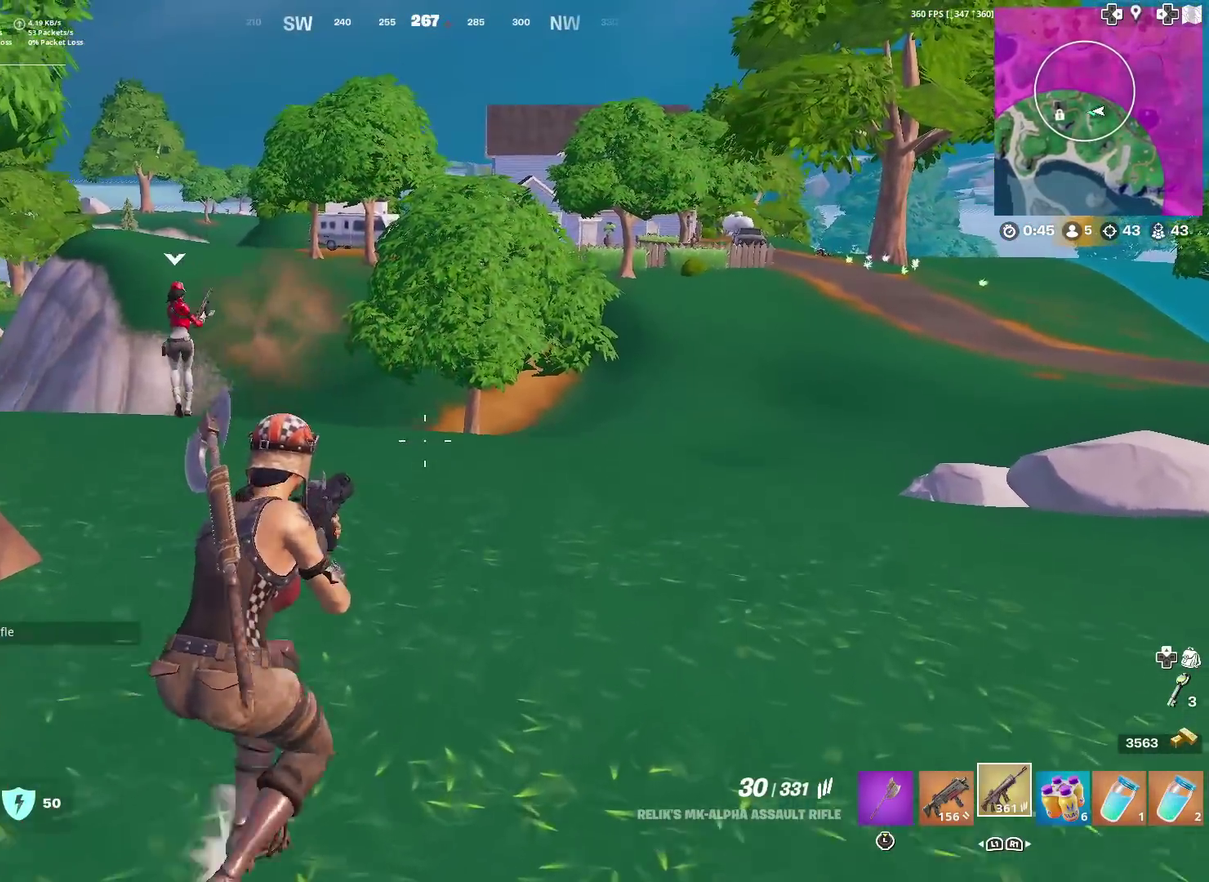
{"dt_ms": 300, "buttons": [], "left_stick": "up-right", "right_stick": "center", "events": [[200, "CROSS", "down"], [267, "CROSS", "up"]]}
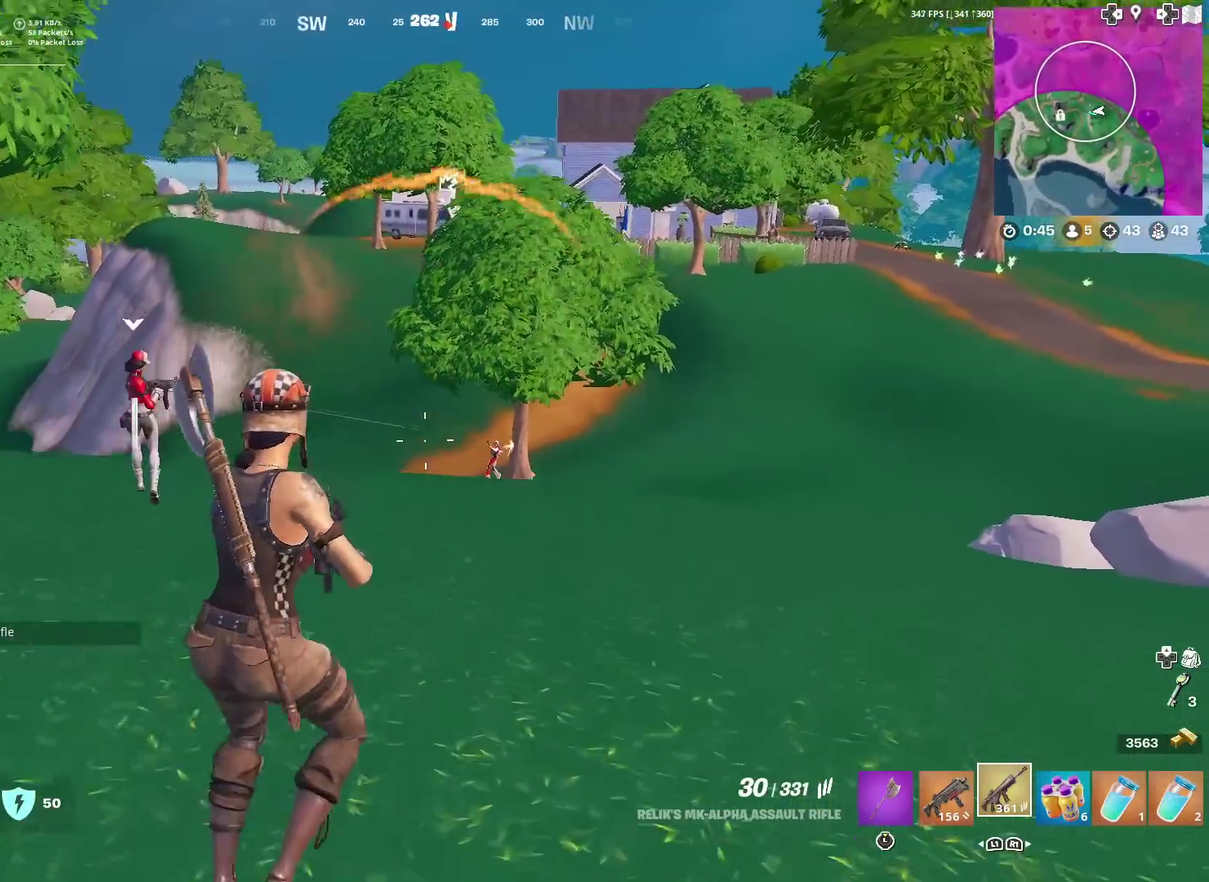
{"dt_ms": 701, "buttons": [], "left_stick": "right", "right_stick": "center", "events": [[167, "left_stick", "right"], [467, "left_stick", "center"], [634, "left_stick", "right"]]}
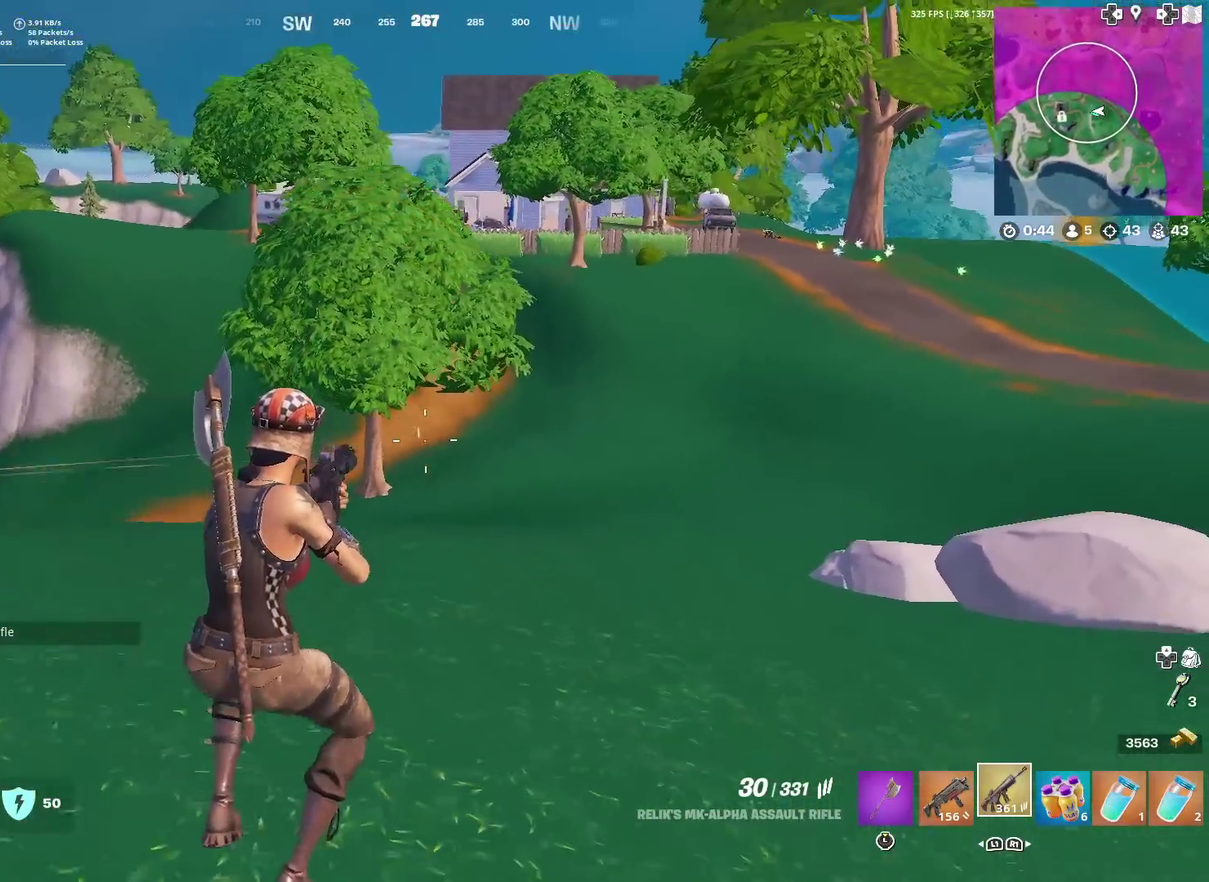
{"dt_ms": 300, "buttons": ["L2", "R3"], "left_stick": "up-right", "right_stick": "center"}
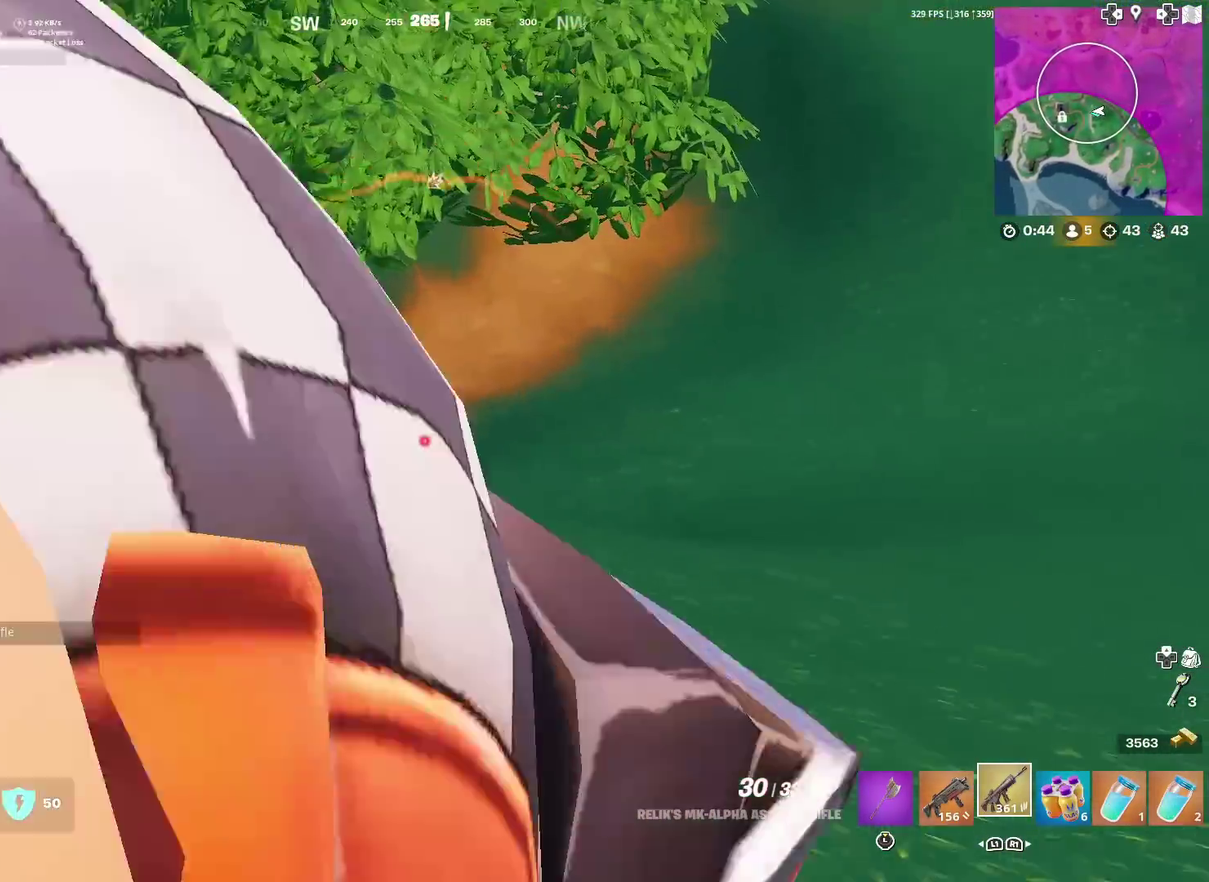
{"dt_ms": 701, "buttons": ["L2", "R2"], "left_stick": "up-right", "right_stick": "down-left"}
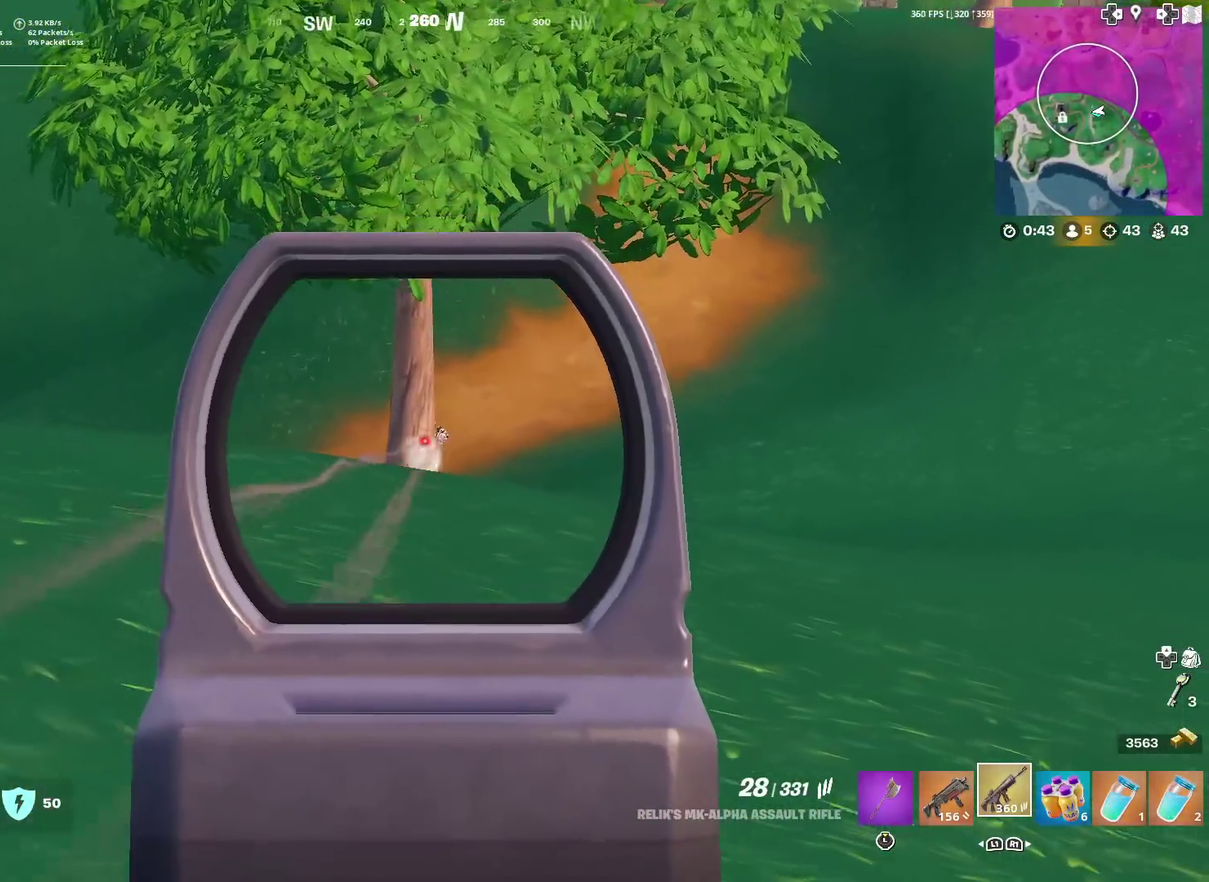
{"dt_ms": 300, "buttons": ["L2"], "left_stick": "up", "right_stick": "center", "events": [[33, "R2", "up"], [33, "right_stick", "down"], [100, "right_stick", "center"], [284, "left_stick", "up"]]}
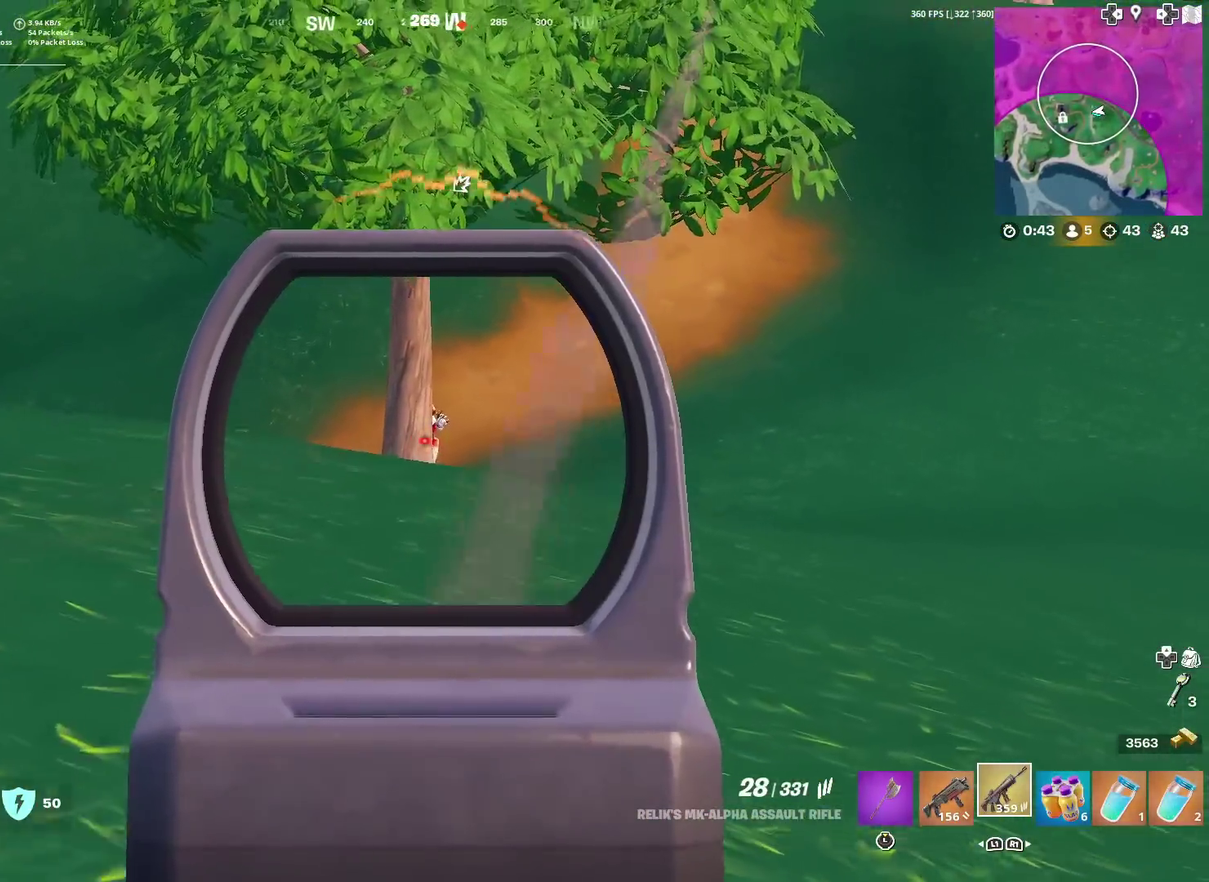
{"dt_ms": 701, "buttons": ["L2"], "left_stick": "left", "right_stick": "center"}
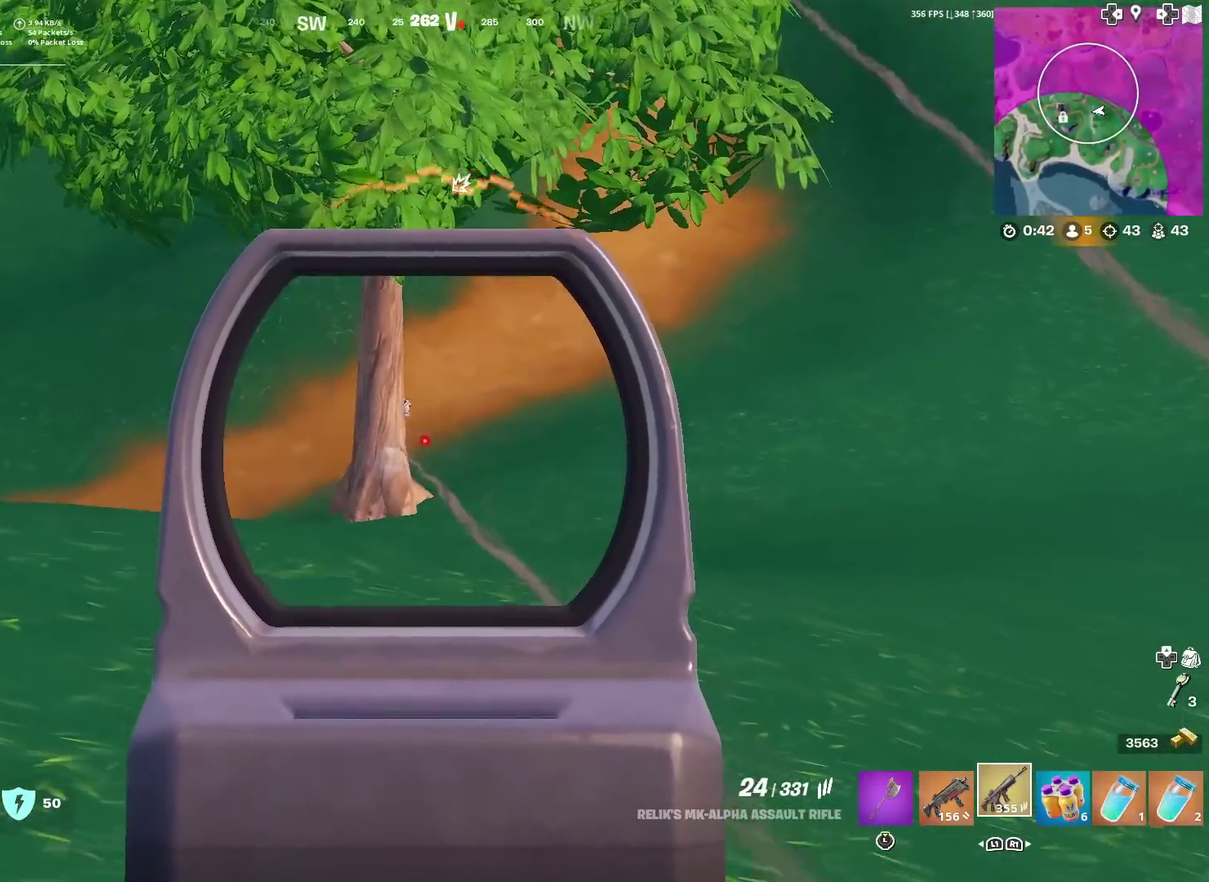
{"dt_ms": 300, "buttons": ["L2", "R2"], "left_stick": "left", "right_stick": "center", "events": [[217, "R2", "down"]]}
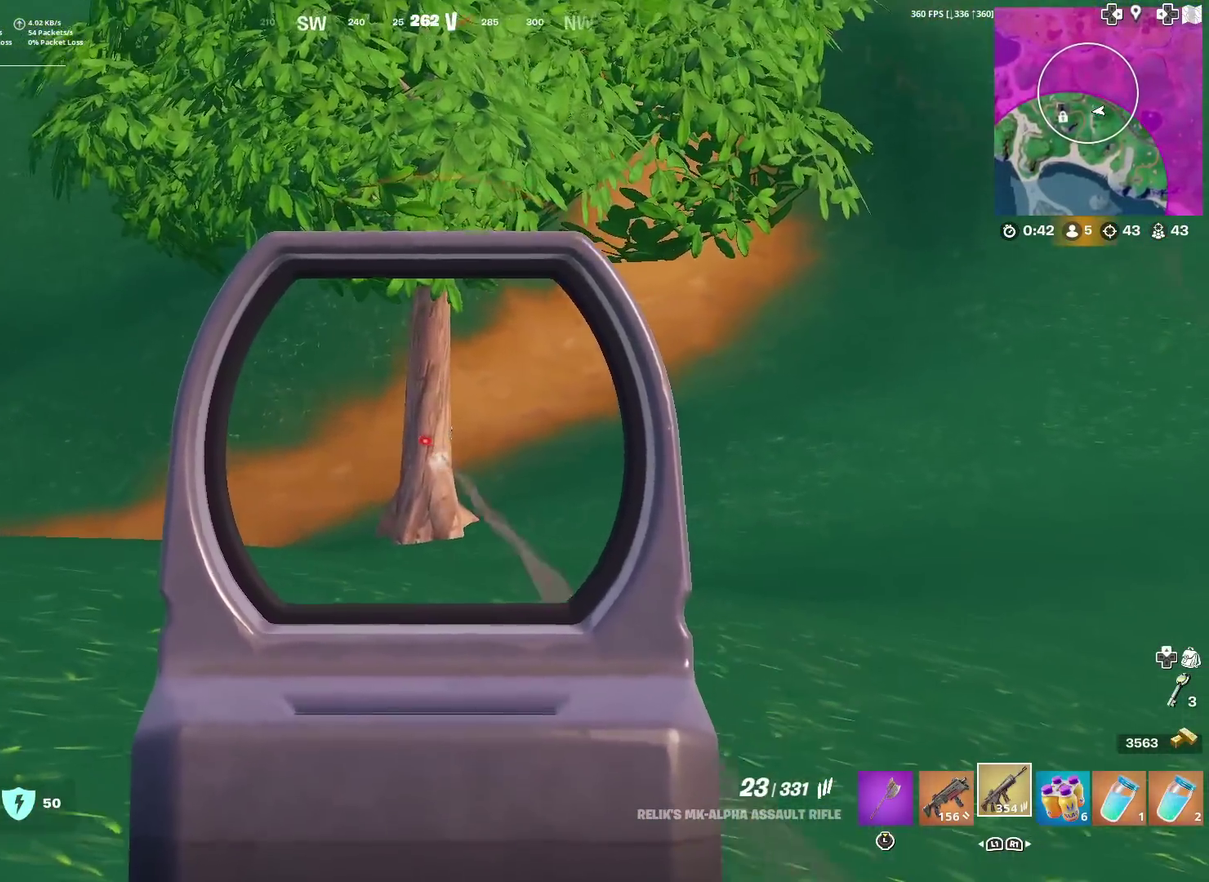
{"dt_ms": 701, "buttons": ["L2", "R2"], "left_stick": "down-left", "right_stick": "down-right", "events": [[17, "right_stick", "down"], [50, "left_stick", "down-left"], [100, "right_stick", "down-right"], [184, "right_stick", "center"], [367, "left_stick", "left"], [367, "right_stick", "down"], [434, "right_stick", "down-right"], [484, "right_stick", "center"], [517, "left_stick", "down-left"], [634, "right_stick", "down-right"]]}
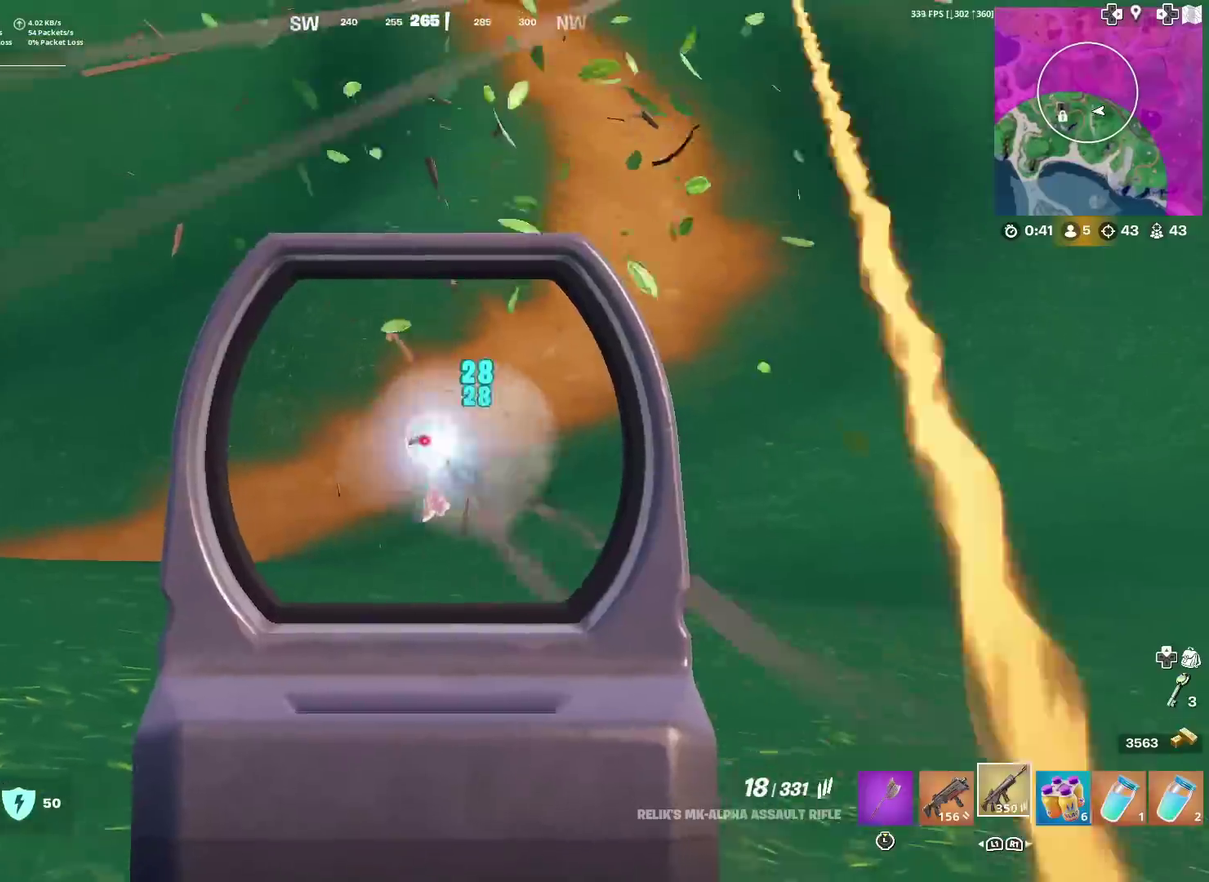
{"dt_ms": 400, "buttons": ["L2", "R2"], "left_stick": "right", "right_stick": "center", "events": [[133, "left_stick", "down"], [133, "right_stick", "right"], [200, "left_stick", "down-right"], [217, "right_stick", "center"], [384, "left_stick", "right"]]}
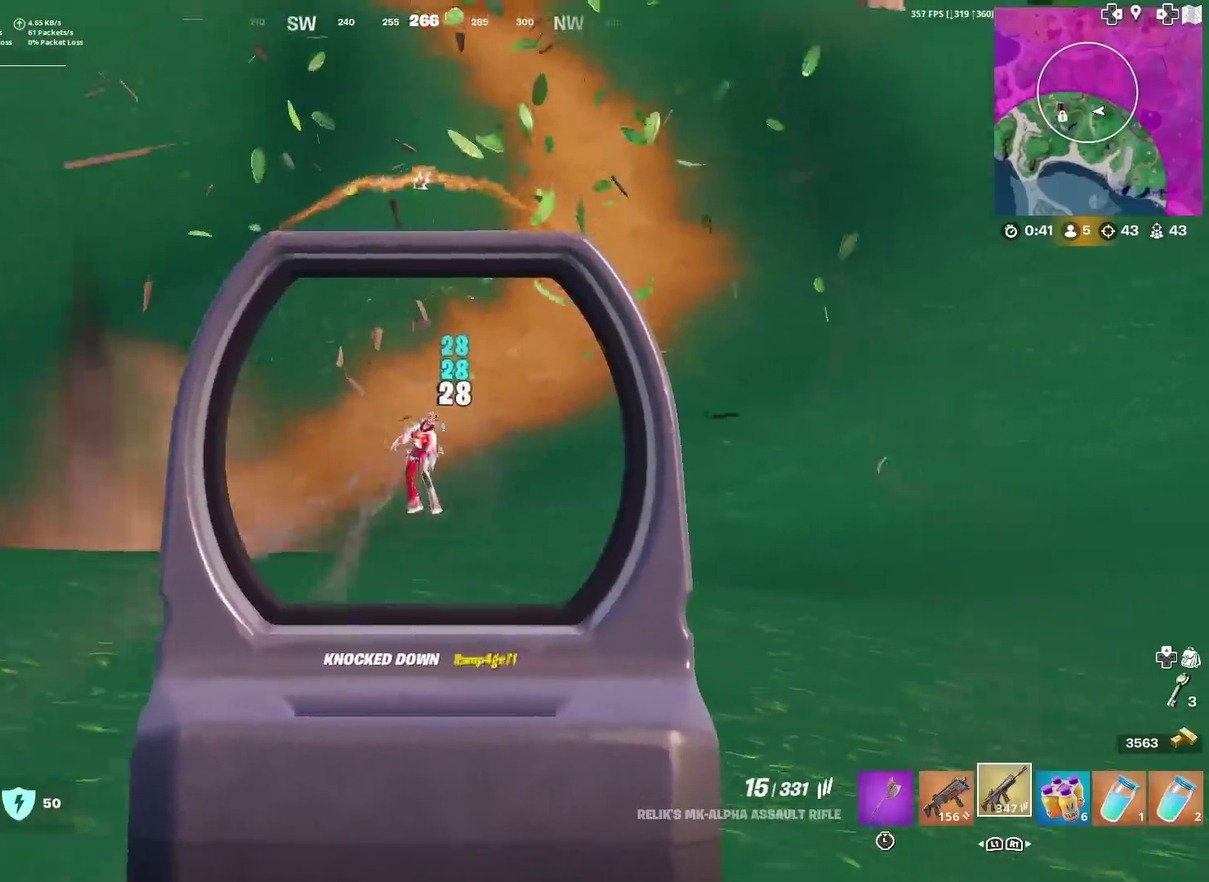
{"dt_ms": 601, "buttons": [], "left_stick": "up-left", "right_stick": "left"}
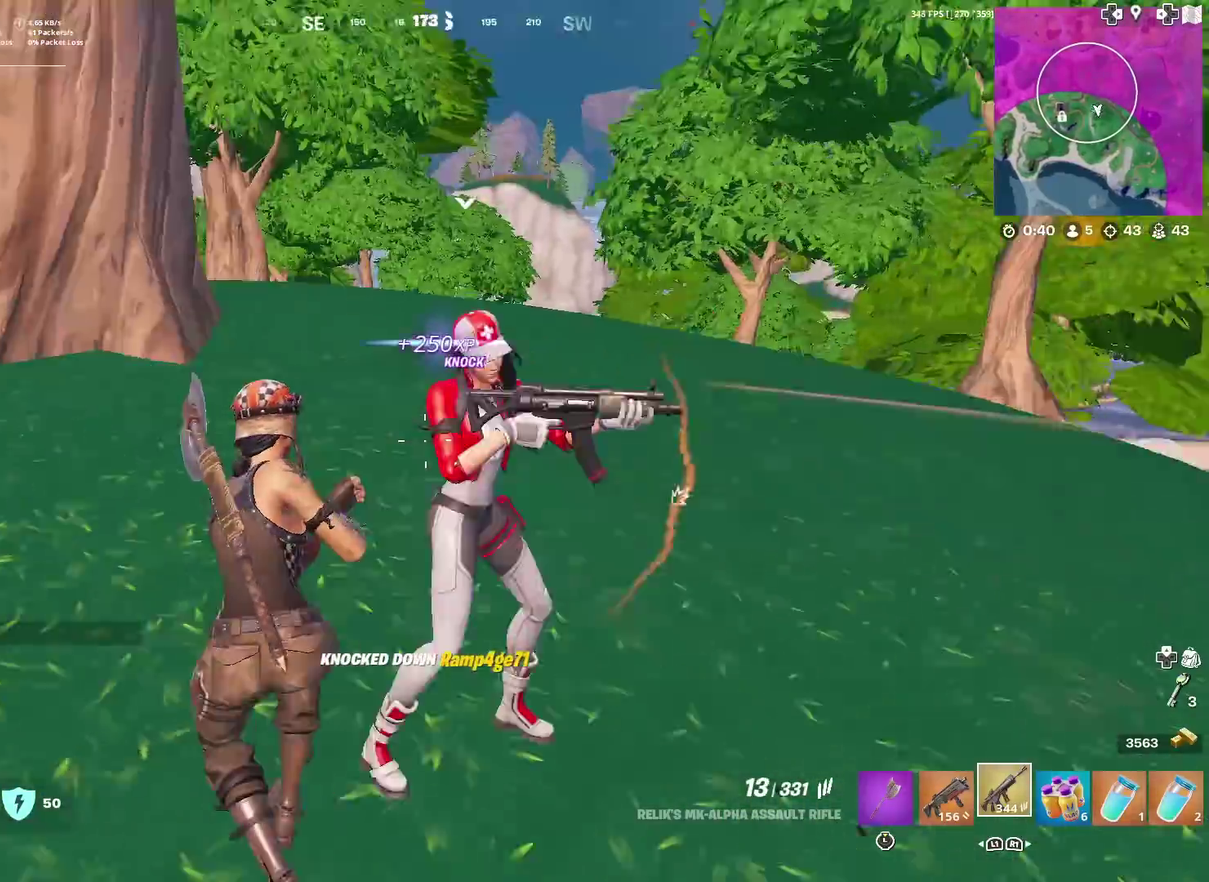
{"dt_ms": 300, "buttons": [], "left_stick": "up", "right_stick": "center", "events": [[100, "left_stick", "up"], [133, "right_stick", "center"]]}
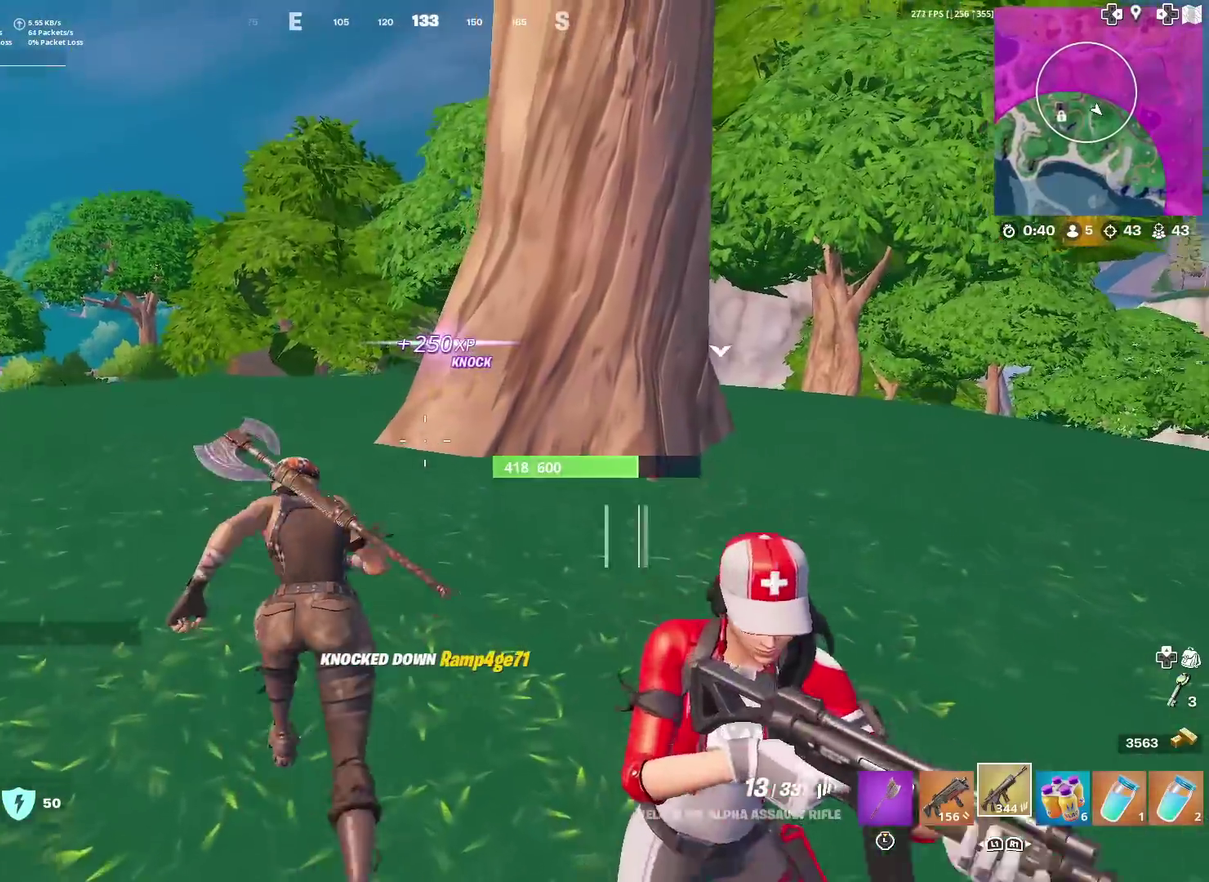
{"dt_ms": 701, "buttons": ["SQUARE"], "left_stick": "left", "right_stick": "center", "events": [[317, "left_stick", "center"], [317, "right_stick", "right"], [351, "SQUARE", "down"], [434, "SQUARE", "up"], [501, "SQUARE", "down"], [501, "left_stick", "left"], [584, "right_stick", "up-right"], [601, "SQUARE", "up"], [668, "SQUARE", "down"], [668, "right_stick", "center"]]}
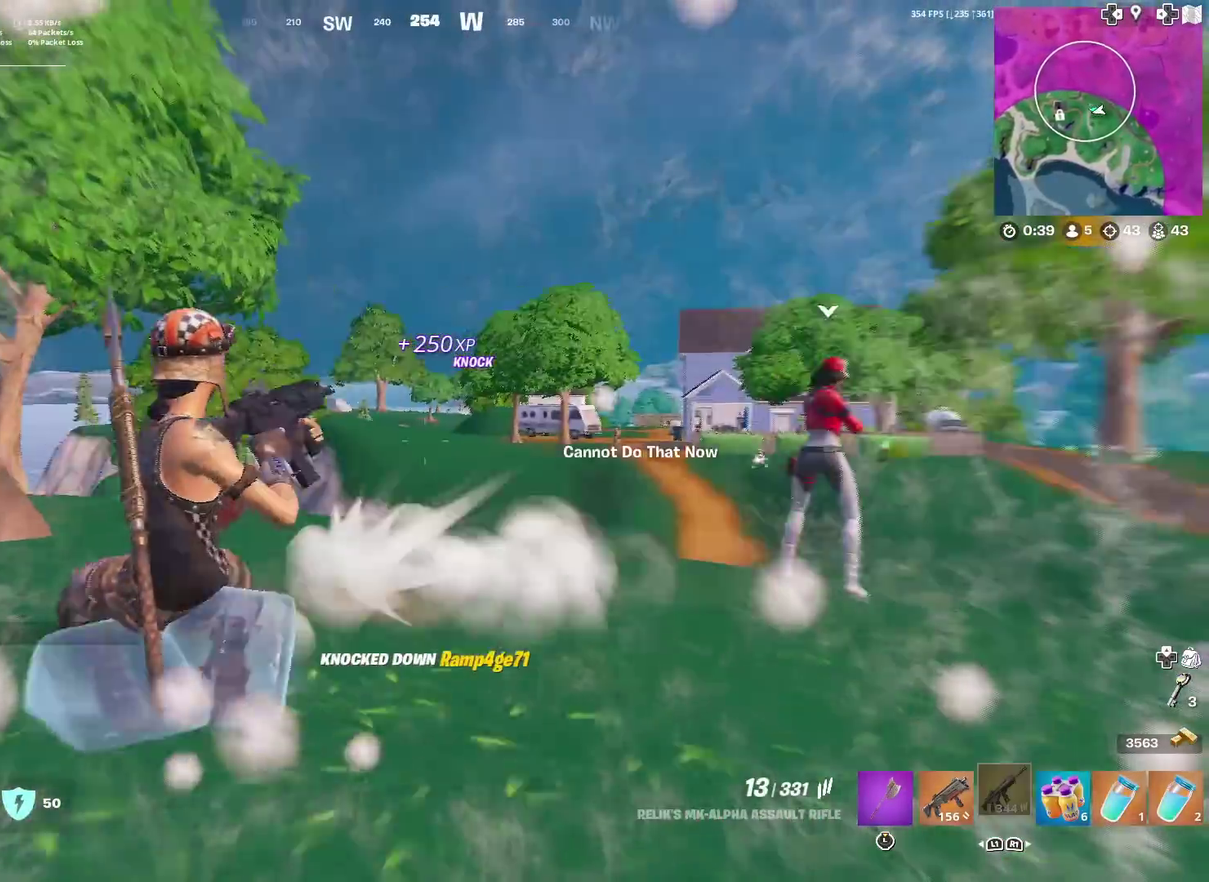
{"dt_ms": 300, "buttons": ["R3"], "left_stick": "left", "right_stick": "center"}
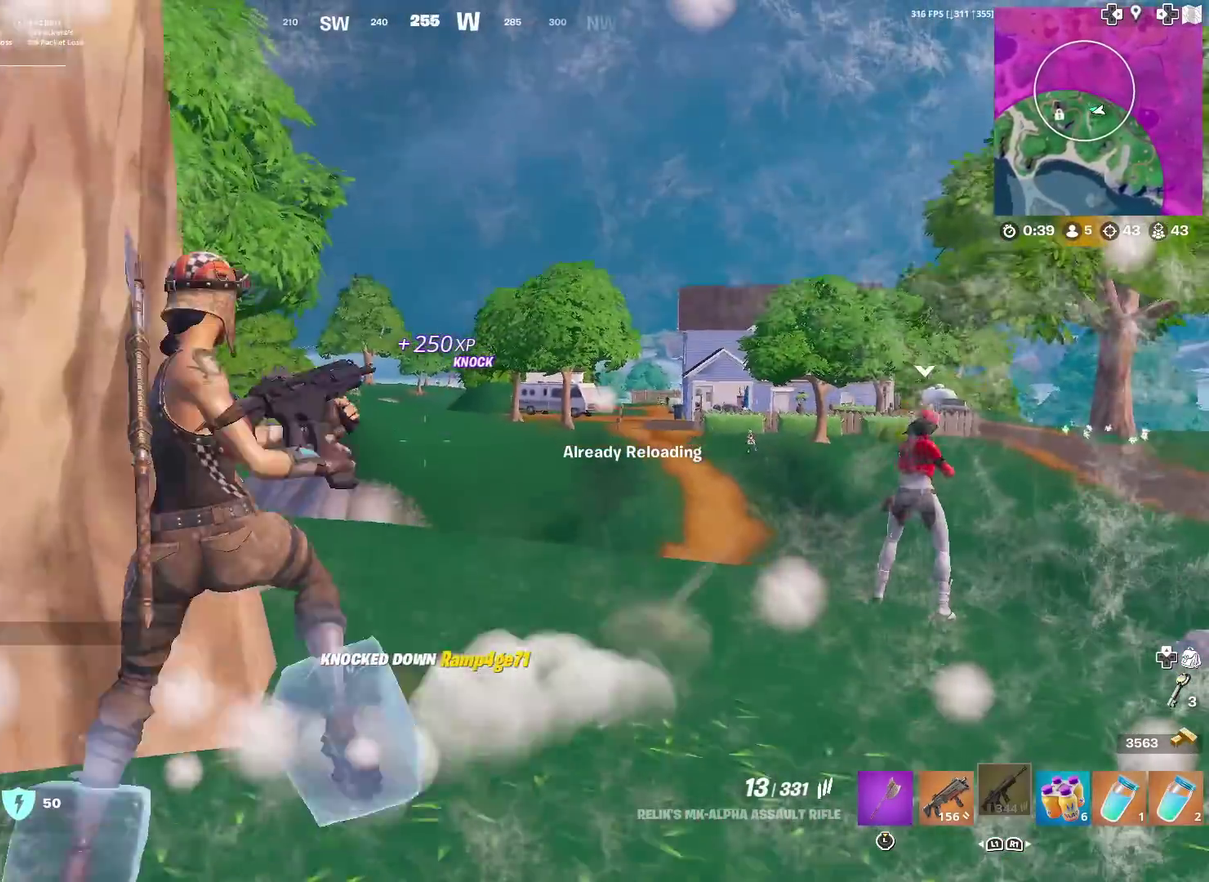
{"dt_ms": 901, "buttons": [], "left_stick": "down-right", "right_stick": "center"}
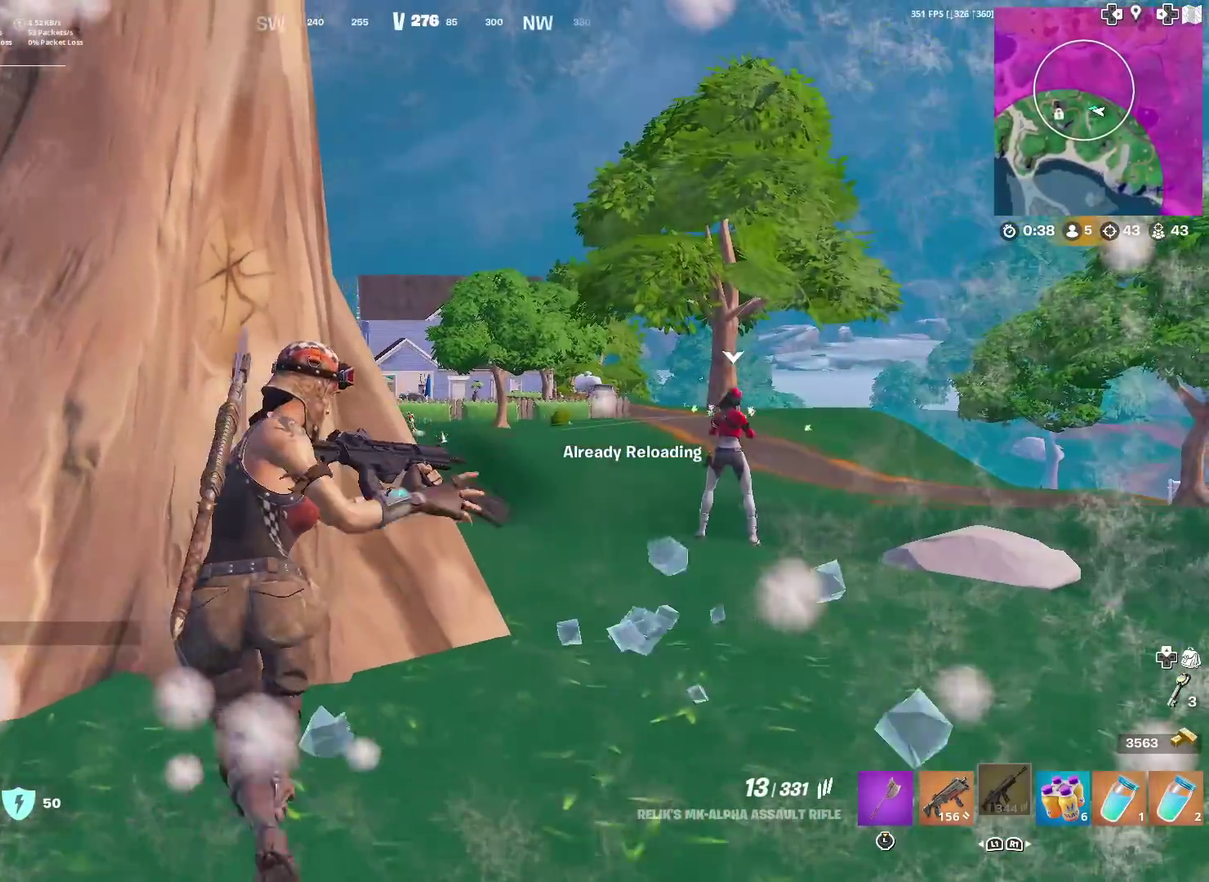
{"dt_ms": 300, "buttons": [], "left_stick": "up-right", "right_stick": "center", "events": [[150, "left_stick", "right"], [217, "left_stick", "up-right"]]}
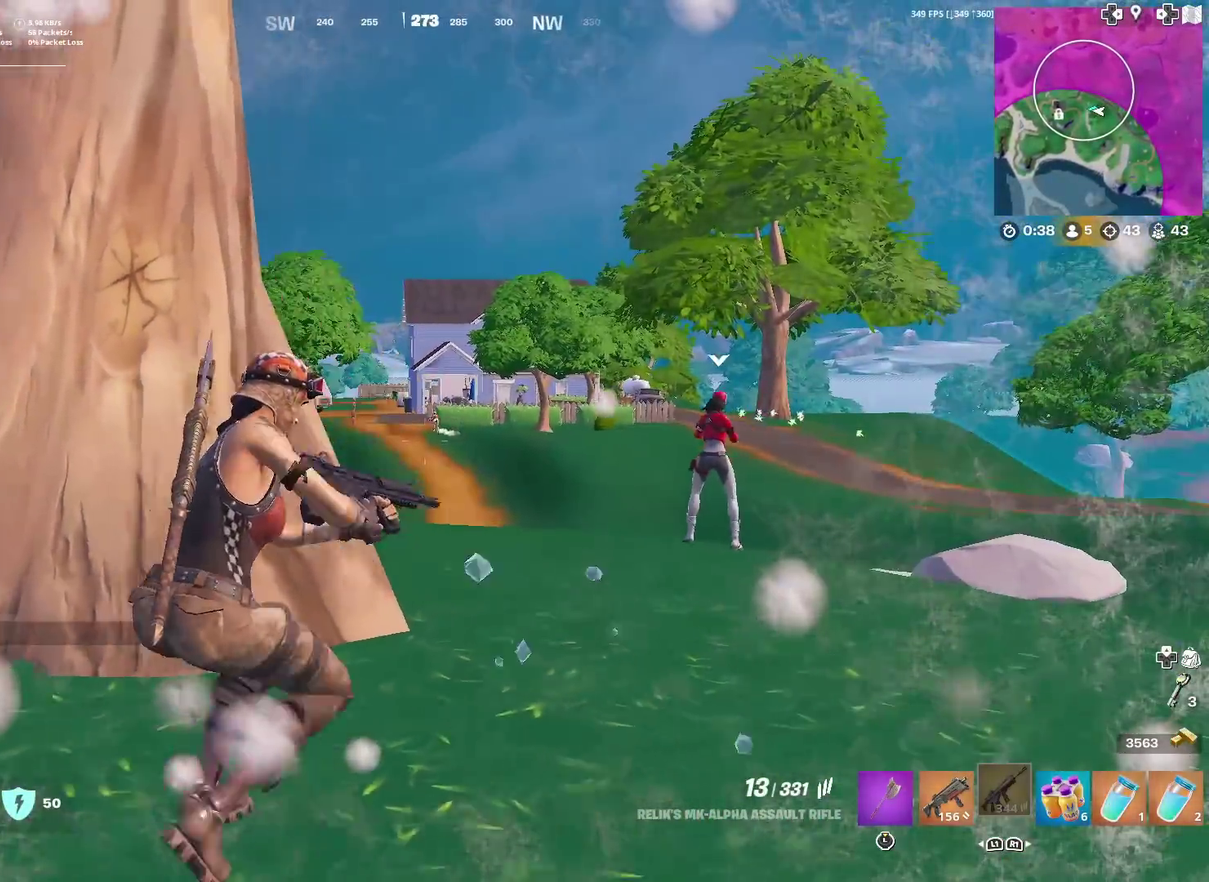
{"dt_ms": 701, "buttons": ["L2"], "left_stick": "up", "right_stick": "center", "events": [[67, "L2", "down"], [234, "left_stick", "up"], [367, "left_stick", "up-right"], [618, "left_stick", "up"]]}
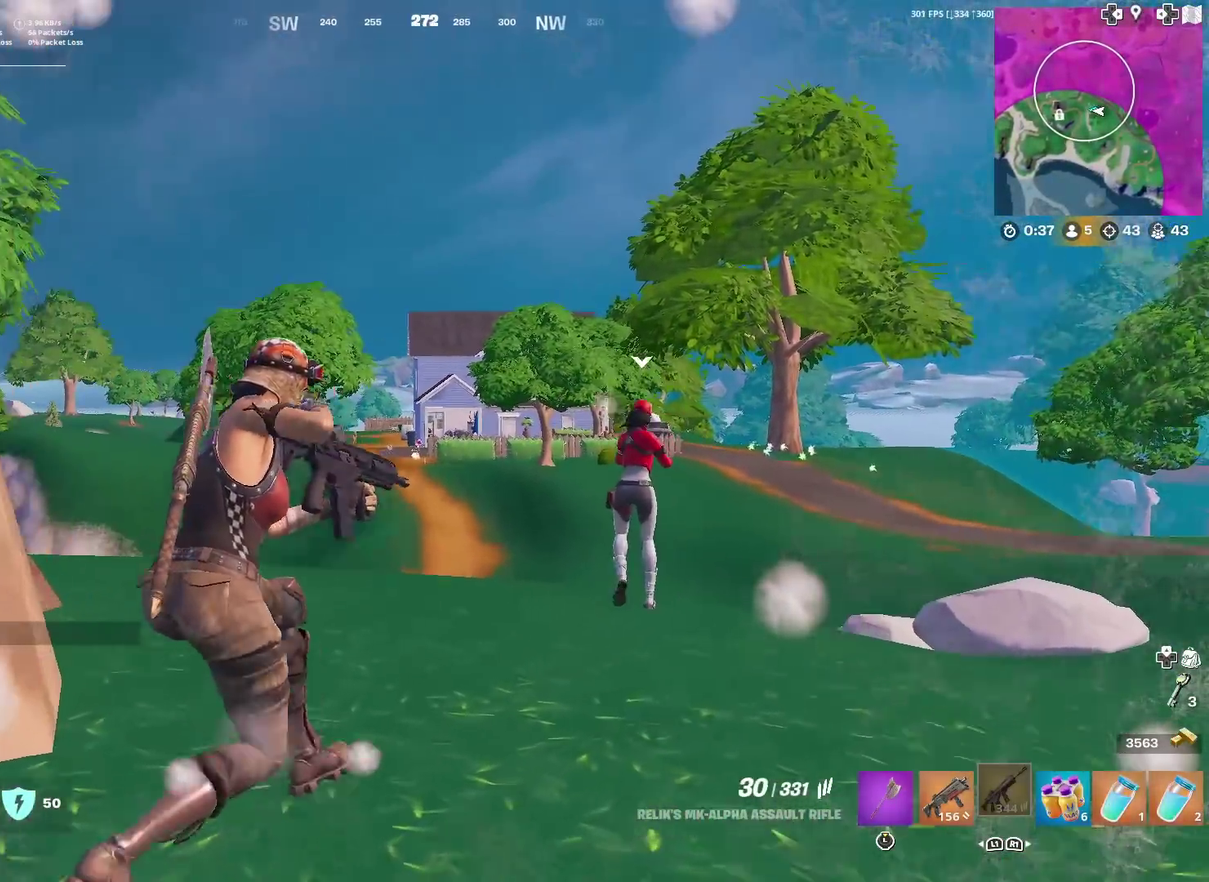
{"dt_ms": 300, "buttons": ["L2"], "left_stick": "up", "right_stick": "right"}
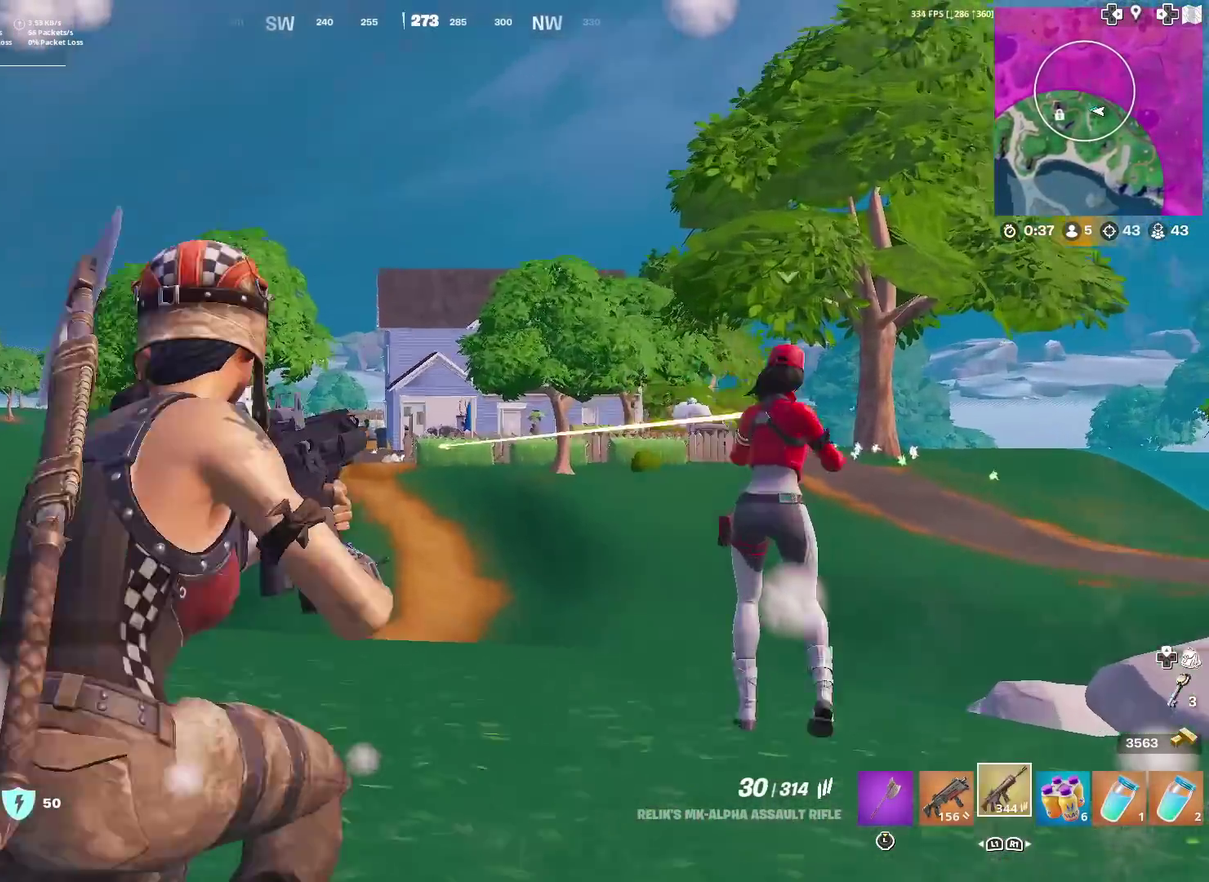
{"dt_ms": 601, "buttons": ["L2", "R2"], "left_stick": "up-left", "right_stick": "center"}
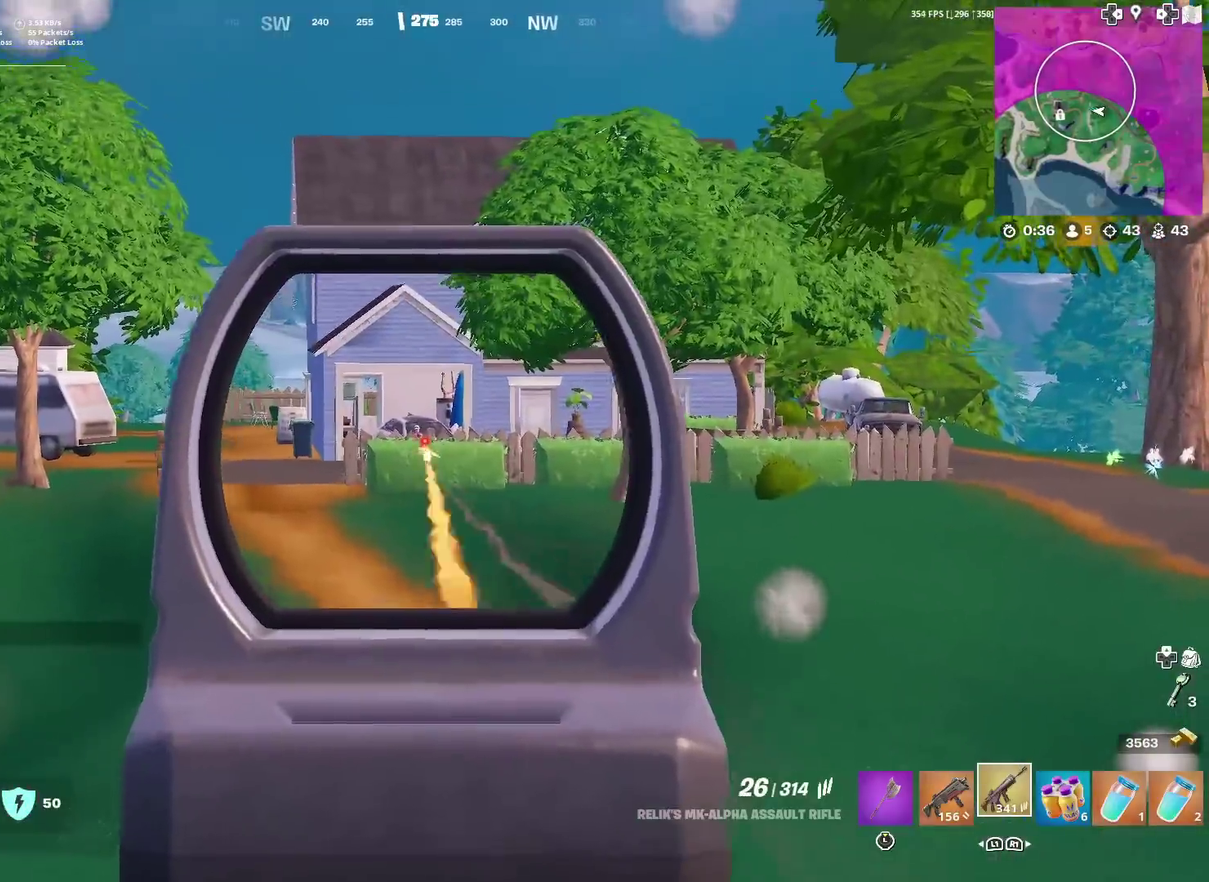
{"dt_ms": 400, "buttons": ["L2", "R2"], "left_stick": "up", "right_stick": "center", "events": [[100, "left_stick", "up"], [184, "left_stick", "up-left"], [384, "left_stick", "up"]]}
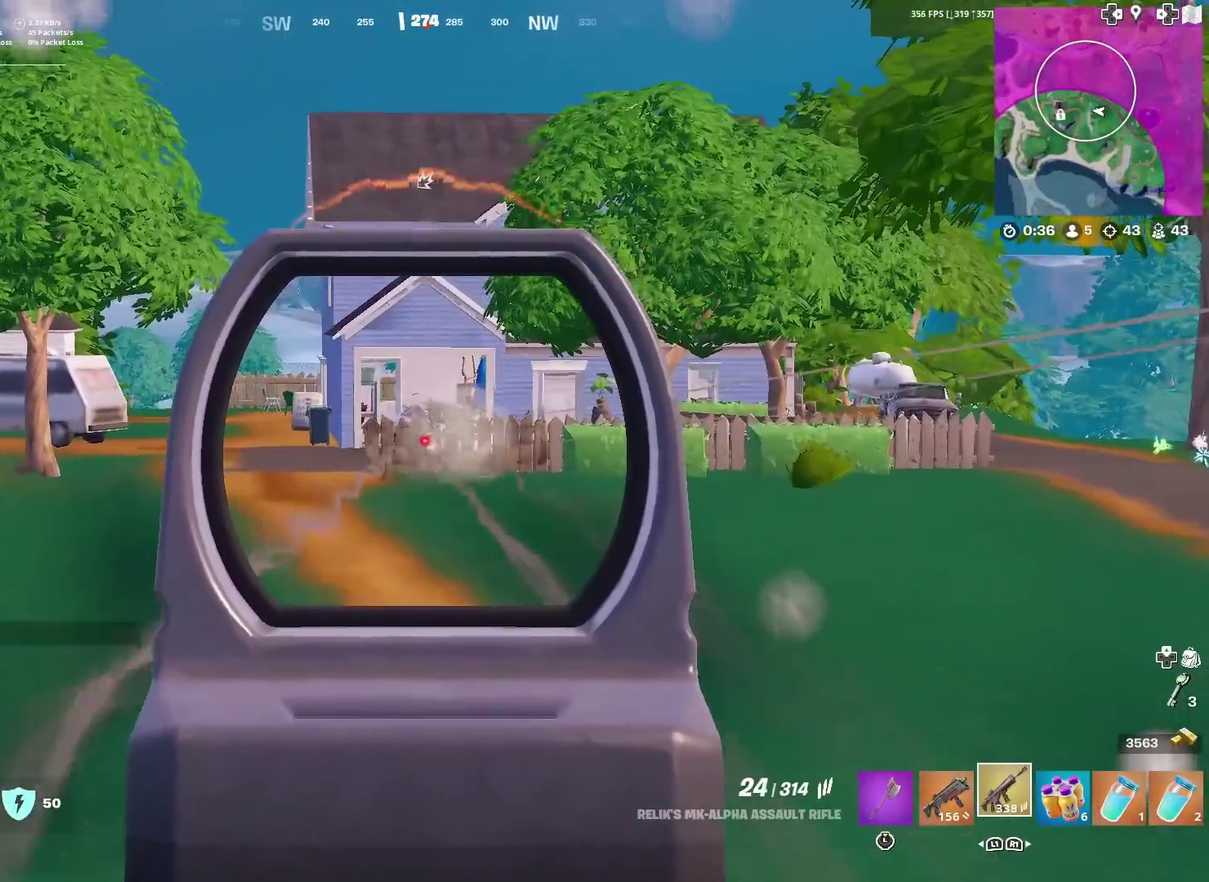
{"dt_ms": 501, "buttons": ["L2", "R2"], "left_stick": "down", "right_stick": "center", "events": [[50, "left_stick", "up-right"], [134, "left_stick", "right"], [284, "left_stick", "down-right"], [367, "left_stick", "down"], [367, "right_stick", "down-left"], [434, "right_stick", "center"]]}
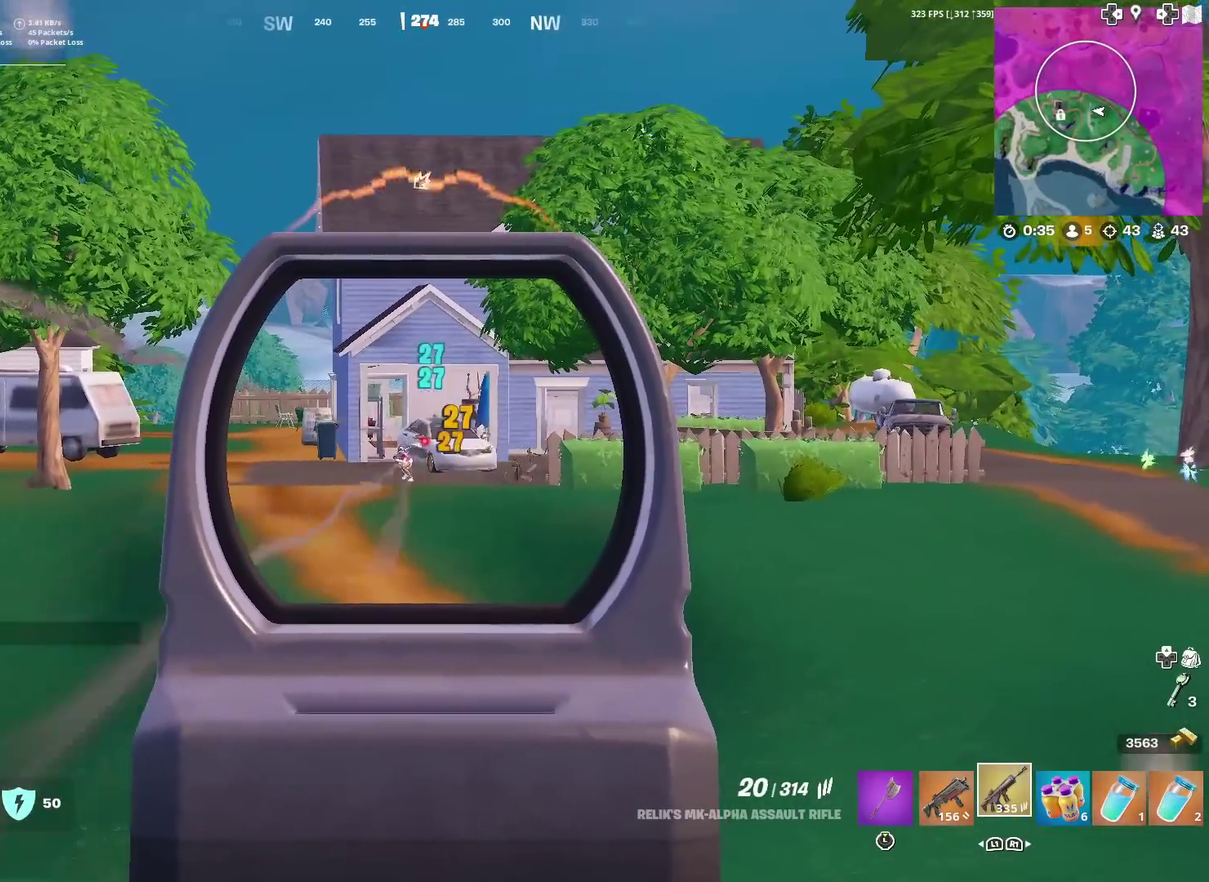
{"dt_ms": 500, "buttons": ["L2", "R2"], "left_stick": "right", "right_stick": "center", "events": [[83, "left_stick", "down-left"], [83, "right_stick", "down-left"], [284, "left_stick", "left"], [400, "right_stick", "center"], [434, "left_stick", "center"], [500, "left_stick", "right"]]}
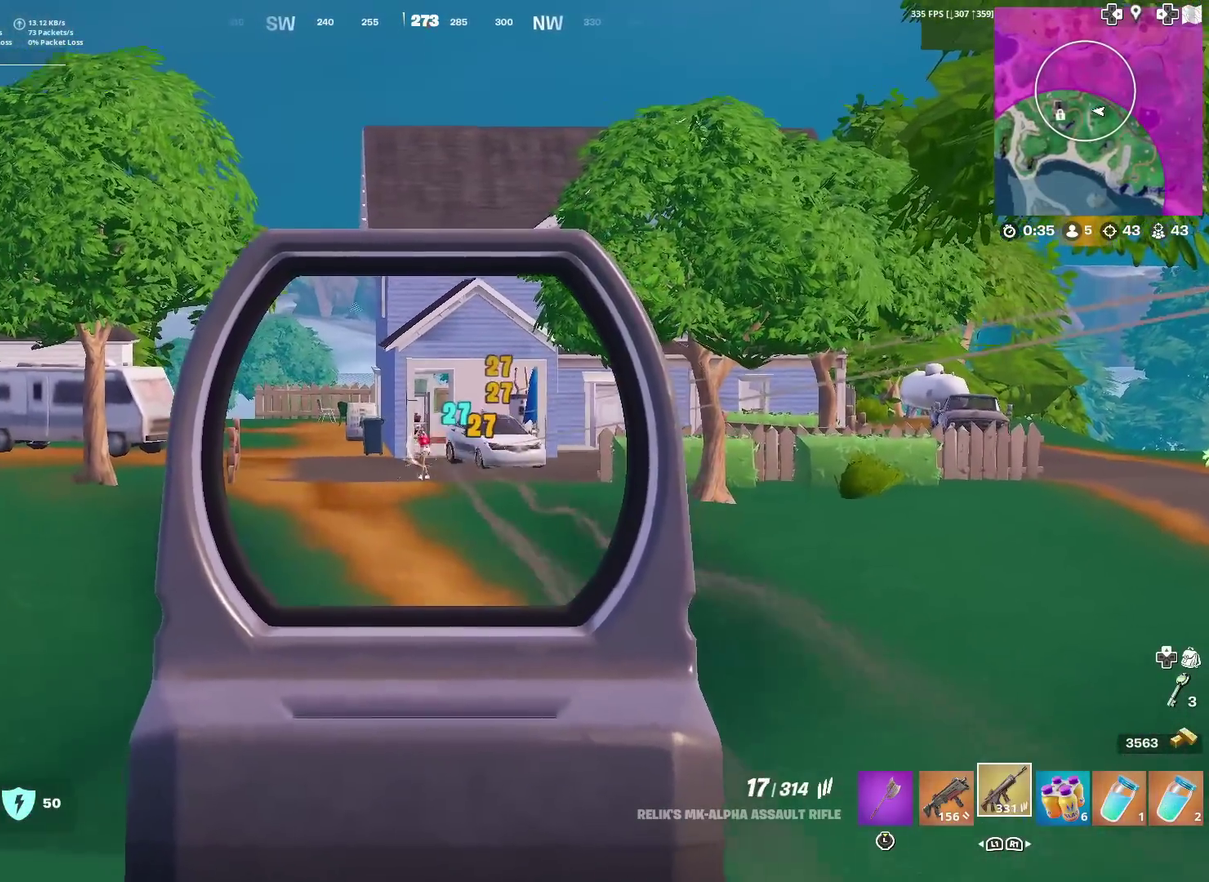
{"dt_ms": 484, "buttons": ["L2", "R2"], "left_stick": "down-right", "right_stick": "center", "events": [[117, "left_stick", "down-right"], [117, "right_stick", "down-left"], [201, "left_stick", "down"], [317, "right_stick", "center"], [367, "left_stick", "down-right"]]}
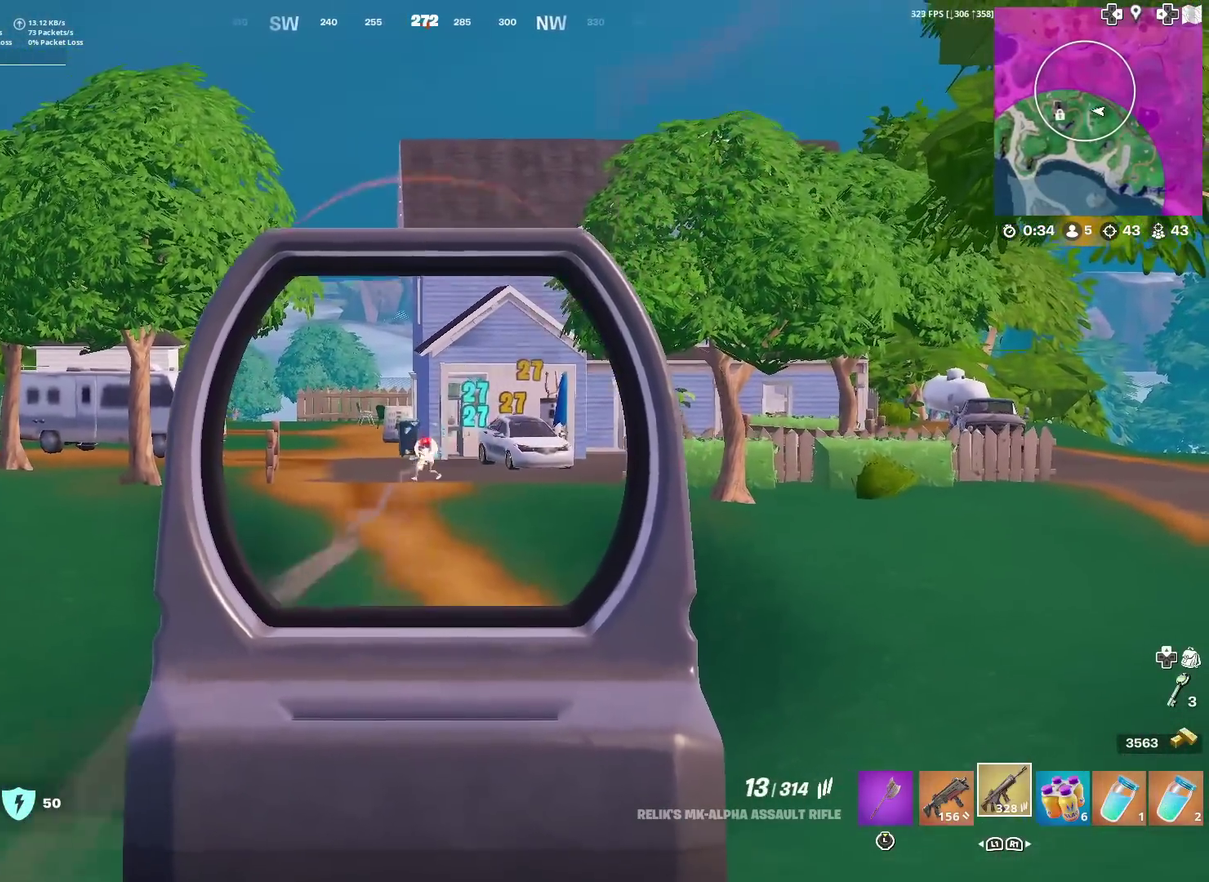
{"dt_ms": 501, "buttons": ["L2", "R2"], "left_stick": "down-right", "right_stick": "down-right", "events": [[50, "left_stick", "down"], [67, "right_stick", "left"], [134, "left_stick", "down-left"], [150, "right_stick", "center"], [200, "right_stick", "down"], [317, "left_stick", "down"], [451, "right_stick", "down-right"], [484, "left_stick", "down-right"]]}